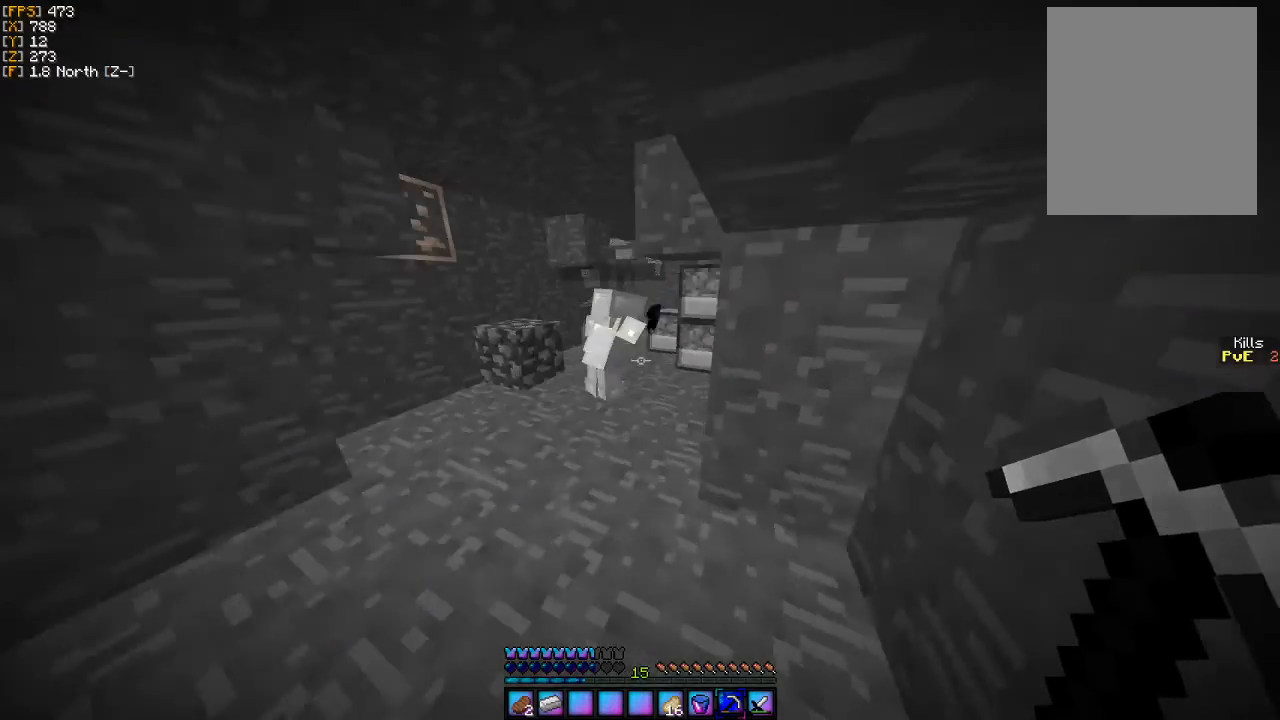
Gameplay with keyboard and mouse; each line is a JSON object with the keys and mouse buttons held at the frame after it. "events" lists presses ("down") and releases ("up") of "a", "d", "s", "w", "mouse_left" and "mouse_right" between this image and that frame as [ms after this image, input, new state], when the widget could be followed in between. "mouse_left", "mouse_right" = the "left", "right" buttons of the "mouse" list. No other keys are recorded. Fast repeated clicks can show as one long hold. Mouse movement is not recorded.
{"keys": [], "mouse": [], "events": [[367, "a", "up"], [367, "w", "up"]]}
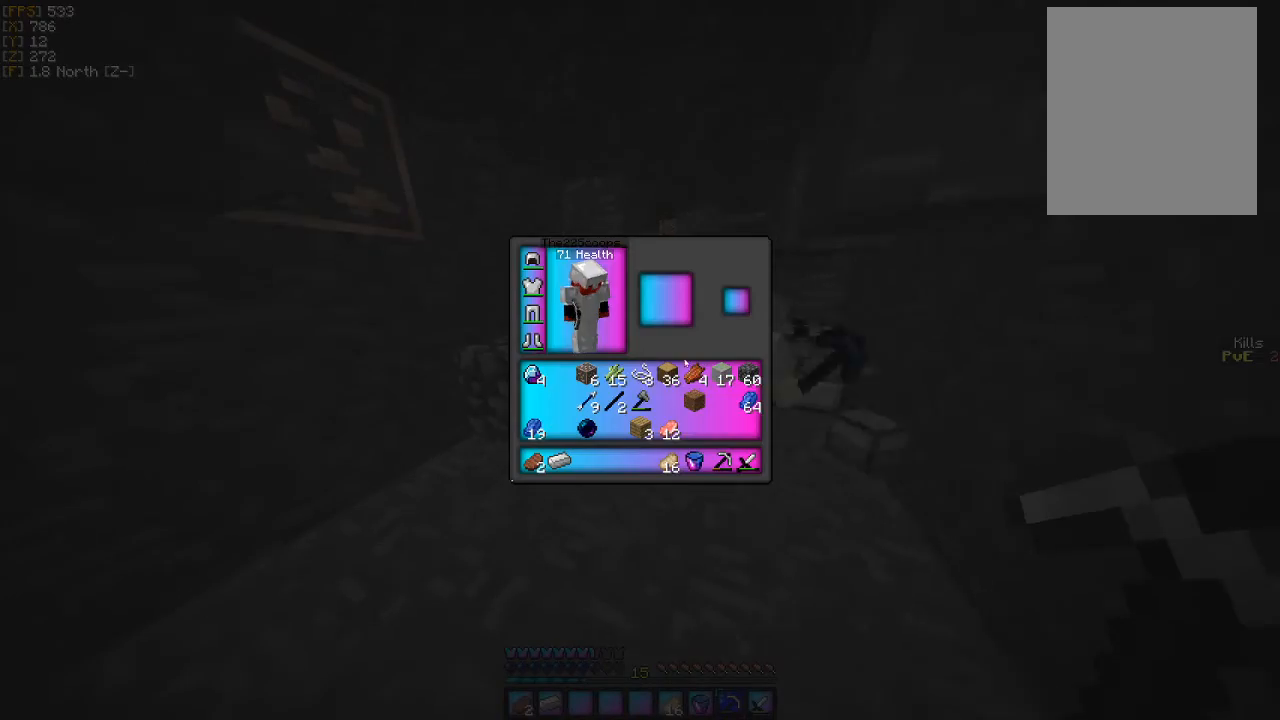
{"keys": [], "mouse": [], "events": []}
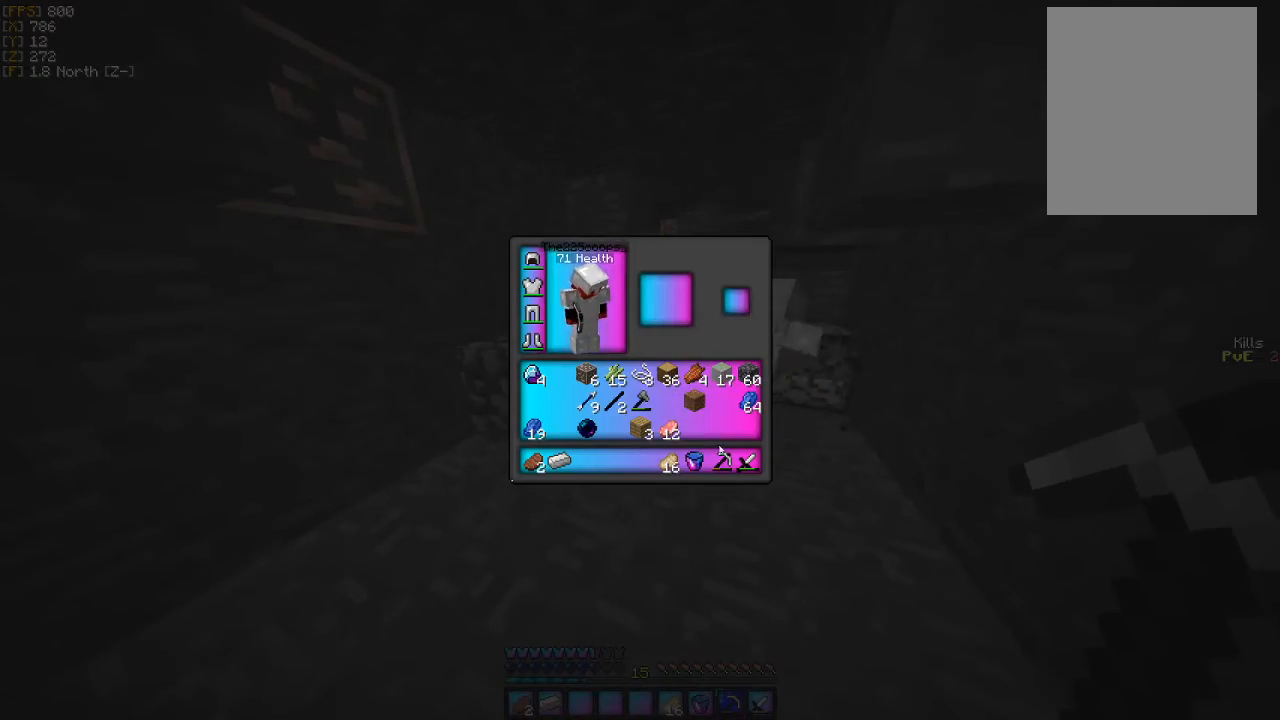
{"keys": [], "mouse": [], "events": []}
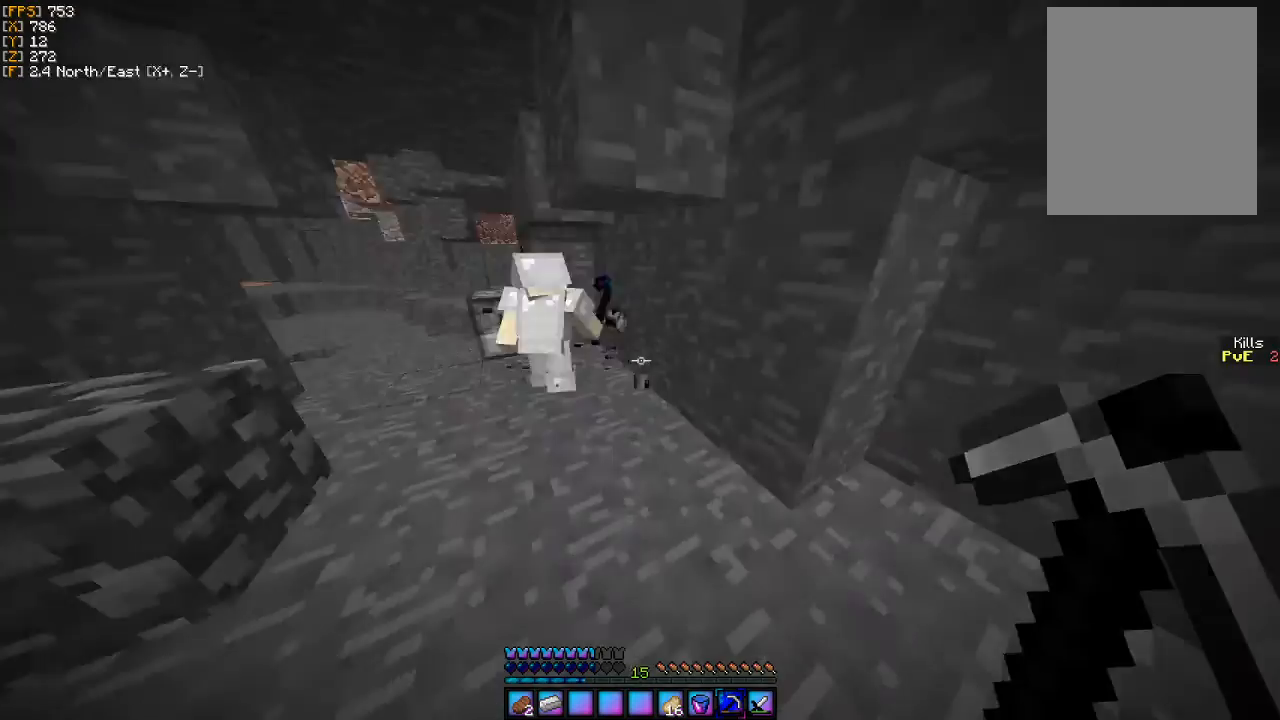
{"keys": ["w"], "mouse": [], "events": [[133, "d", "down"], [267, "w", "down"], [367, "d", "up"]]}
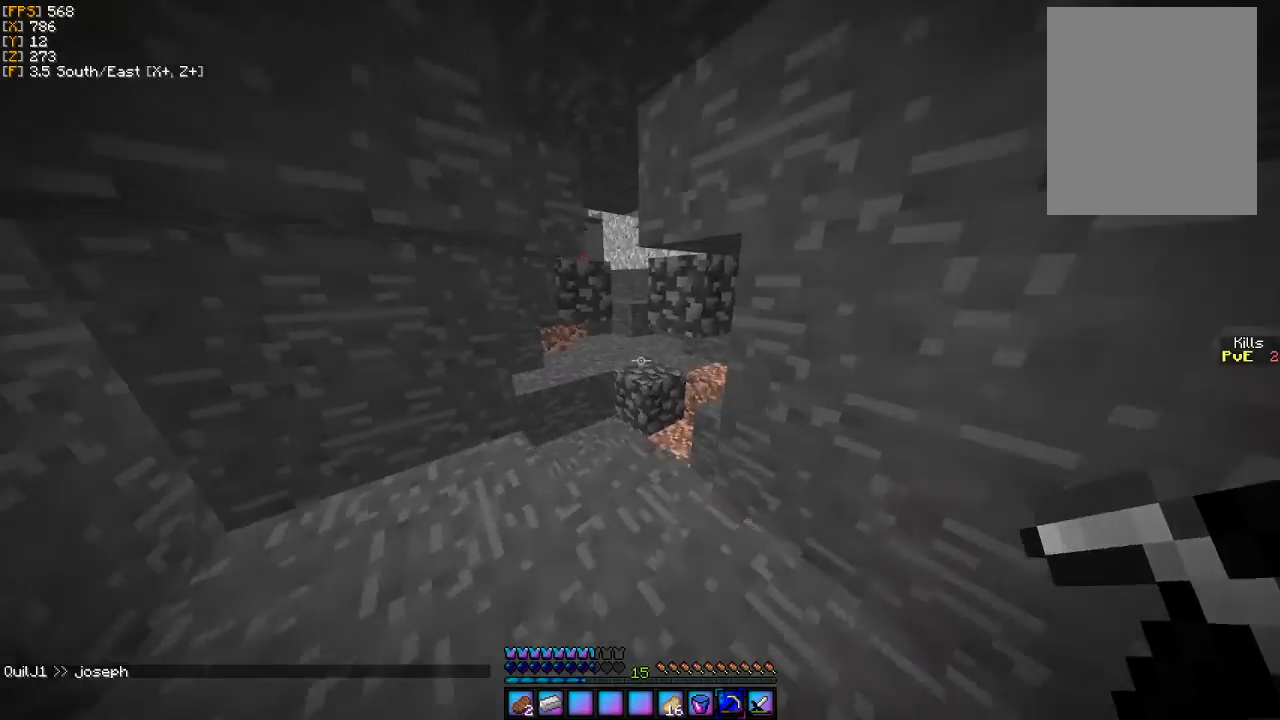
{"keys": [], "mouse": [], "events": [[67, "w", "up"]]}
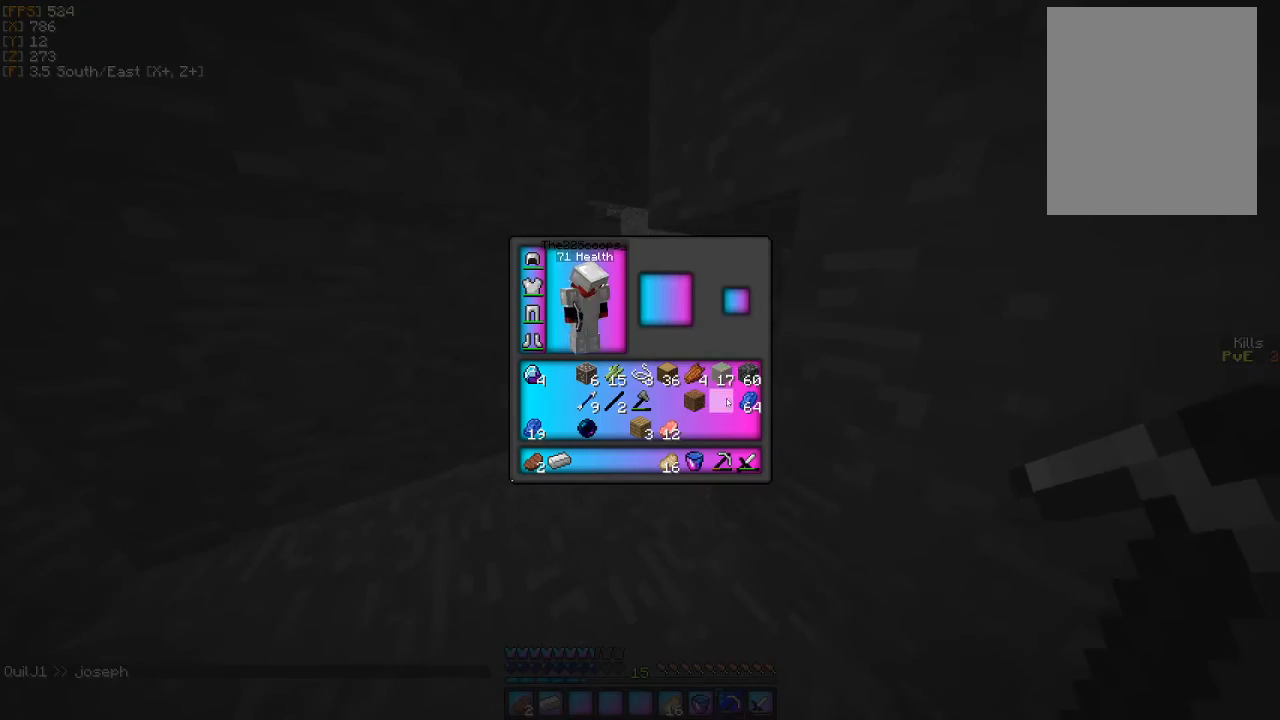
{"keys": [], "mouse": [], "events": []}
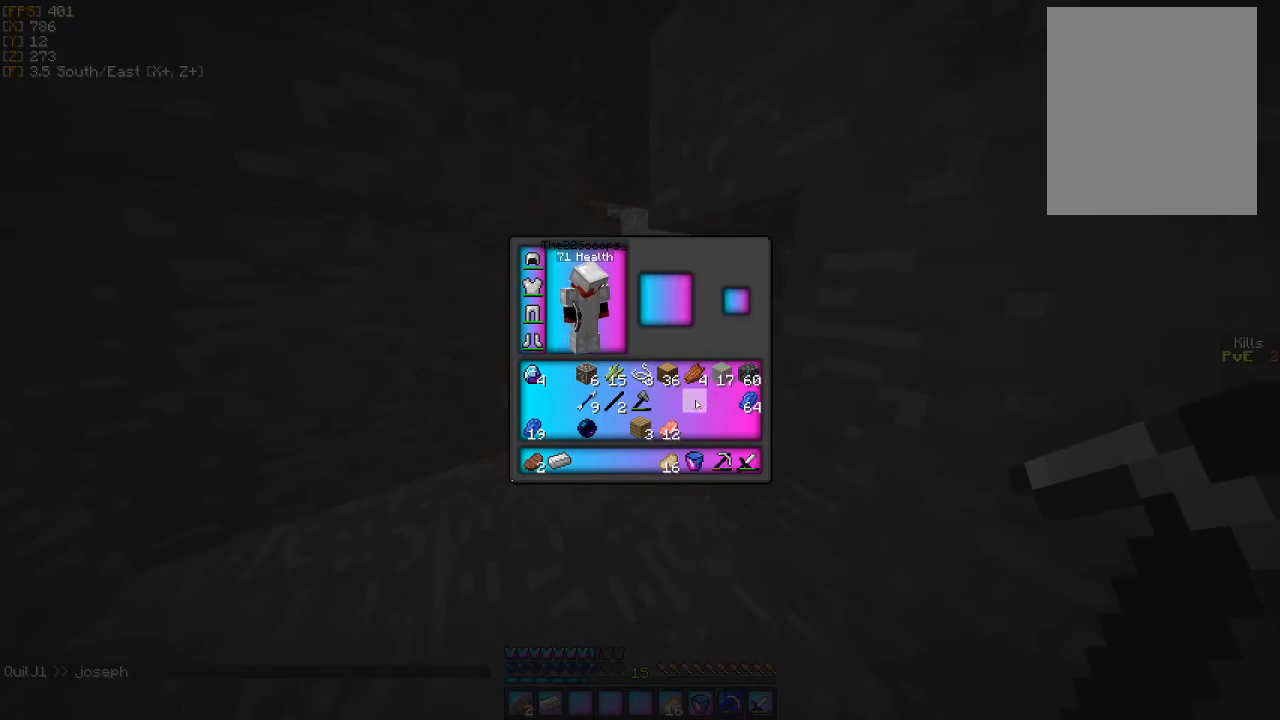
{"keys": [], "mouse": [], "events": []}
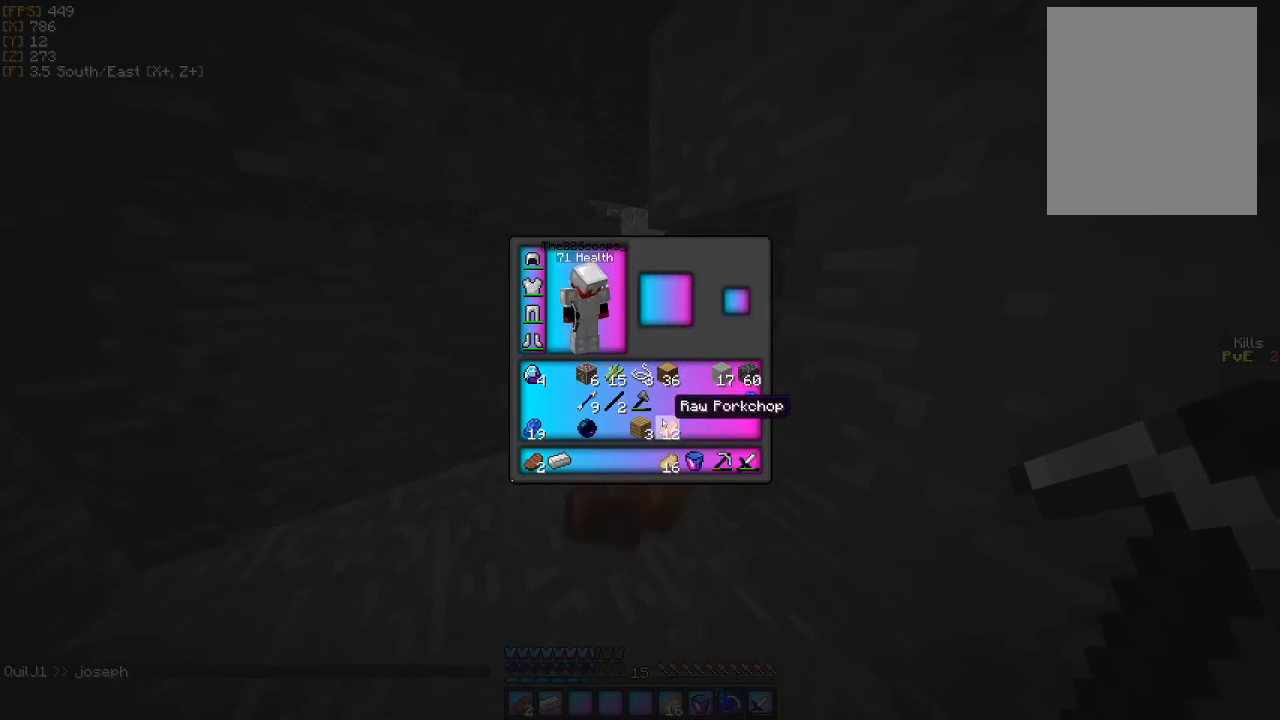
{"keys": [], "mouse": [], "events": []}
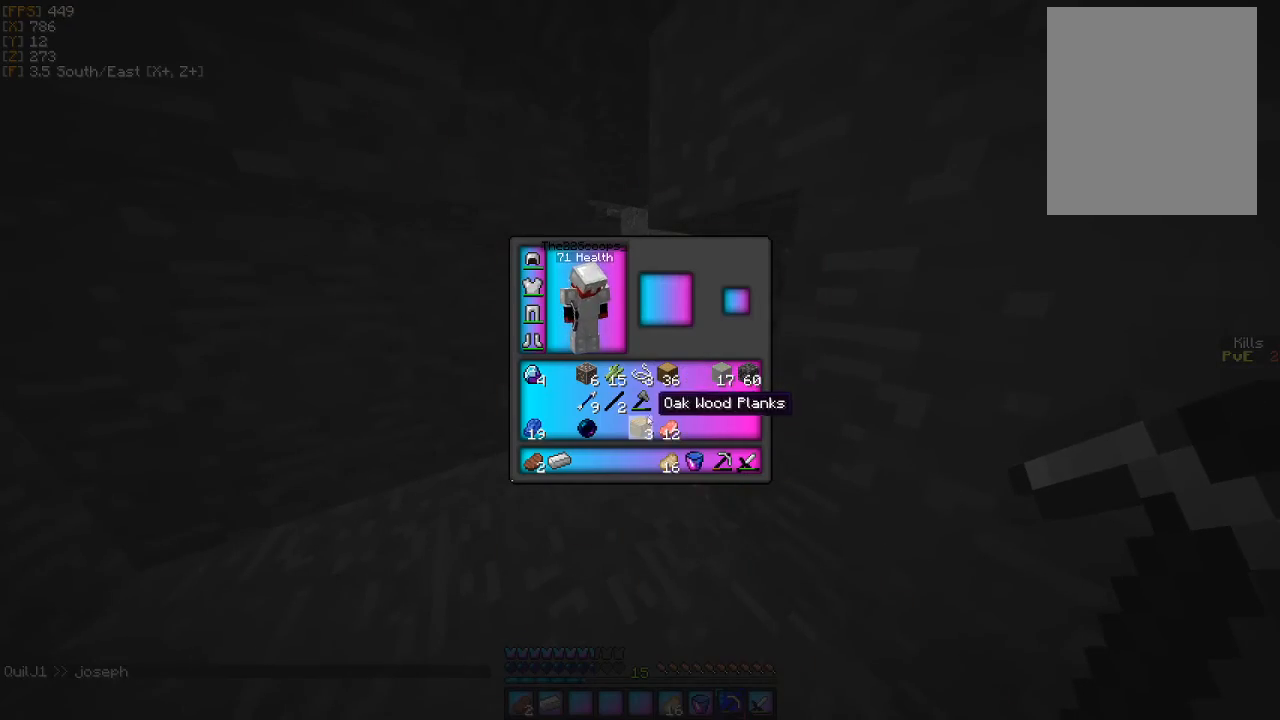
{"keys": [], "mouse": [], "events": []}
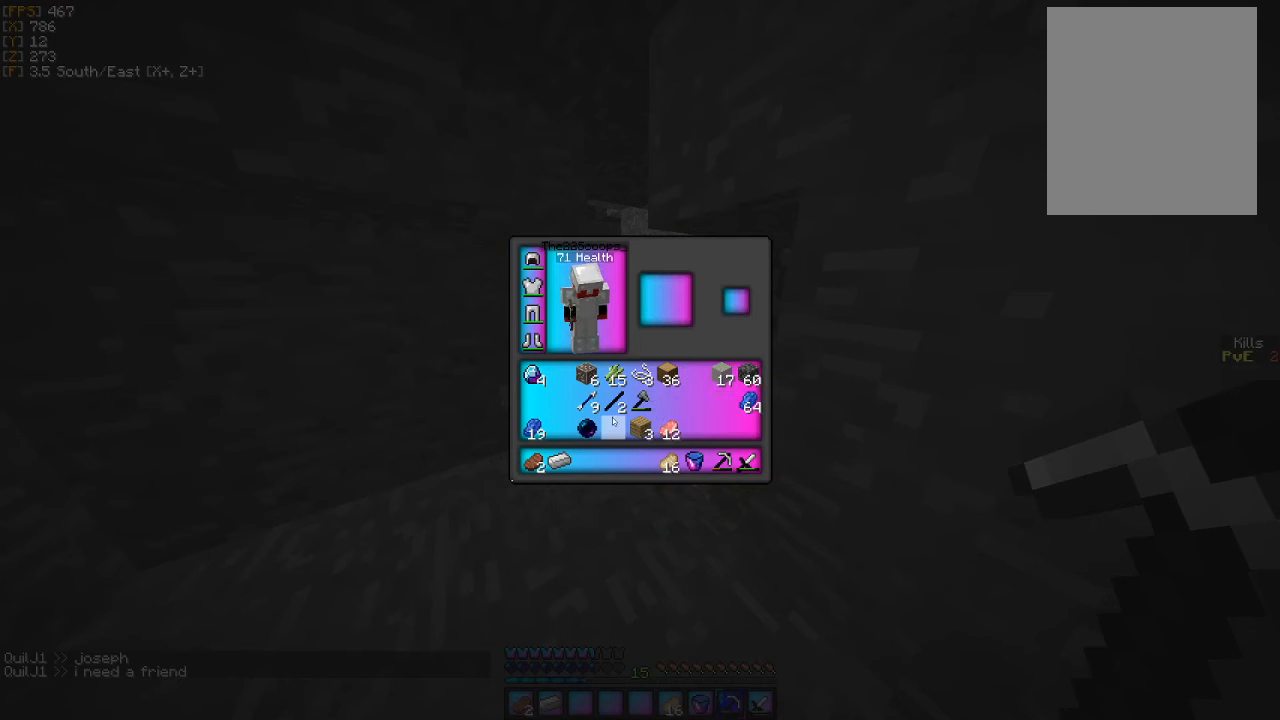
{"keys": [], "mouse": [], "events": []}
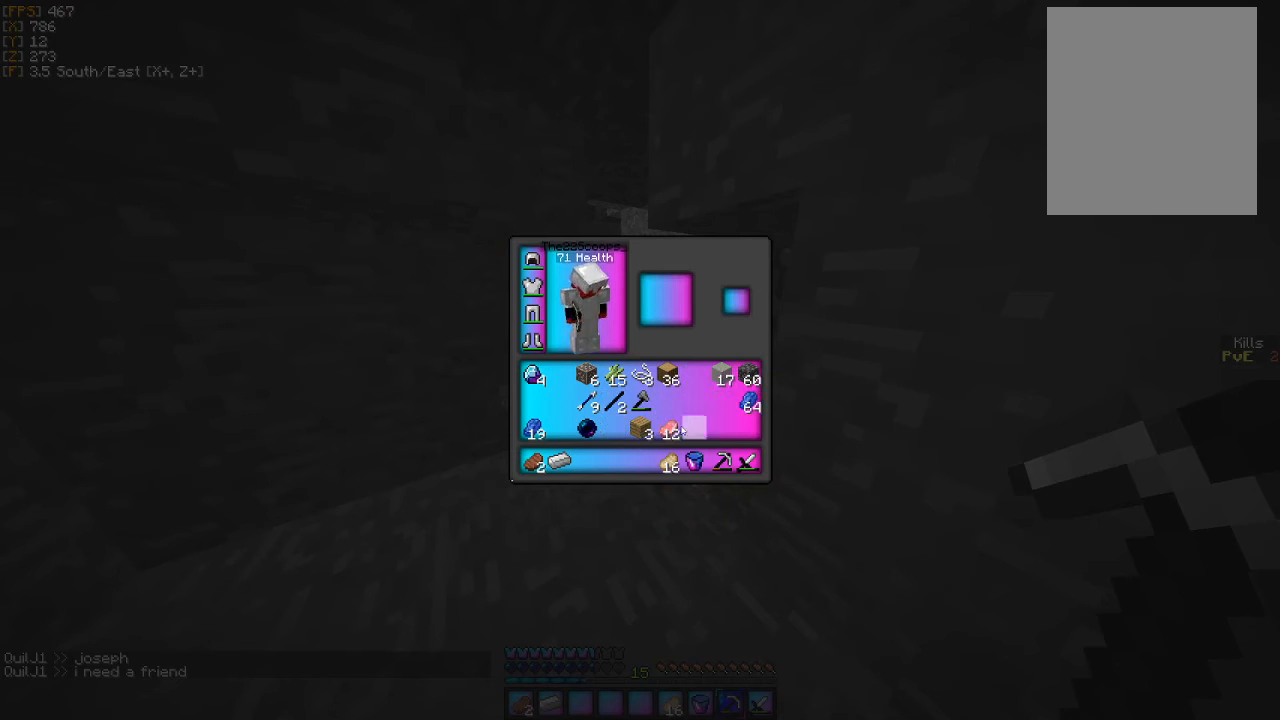
{"keys": [], "mouse": [], "events": []}
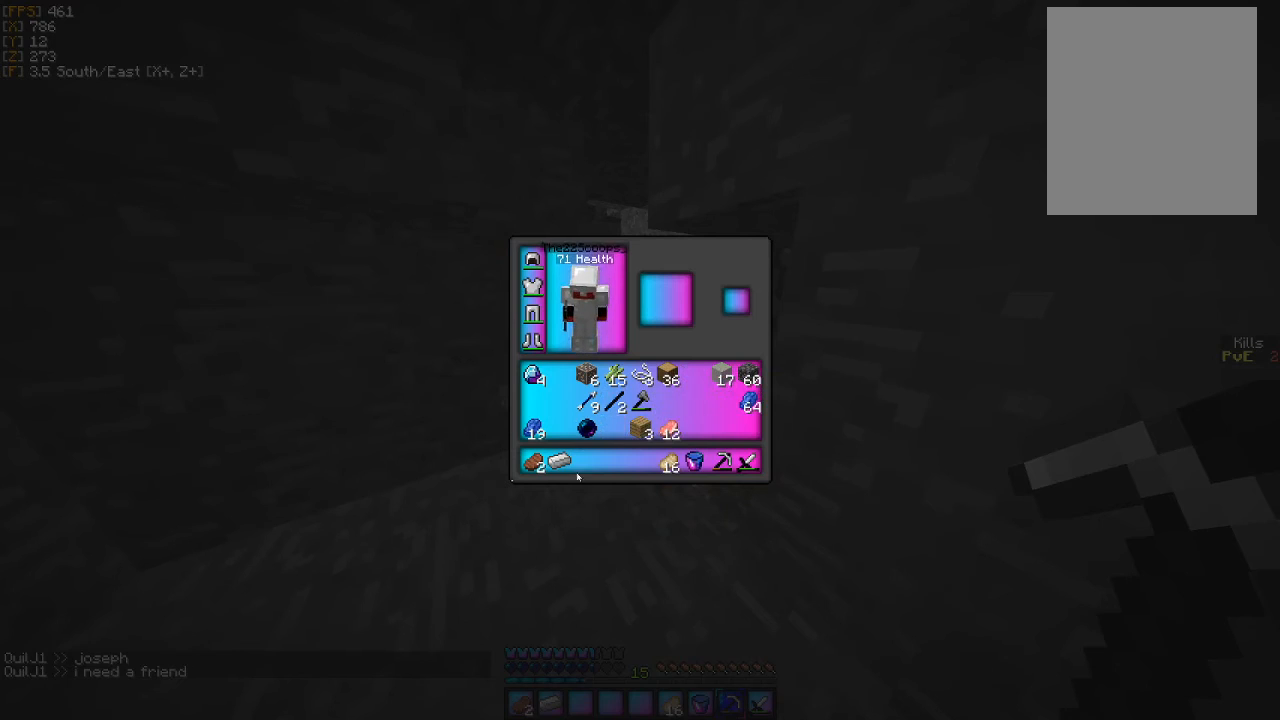
{"keys": [], "mouse": [], "events": [[400, "mouse_left", "down"], [467, "mouse_left", "up"]]}
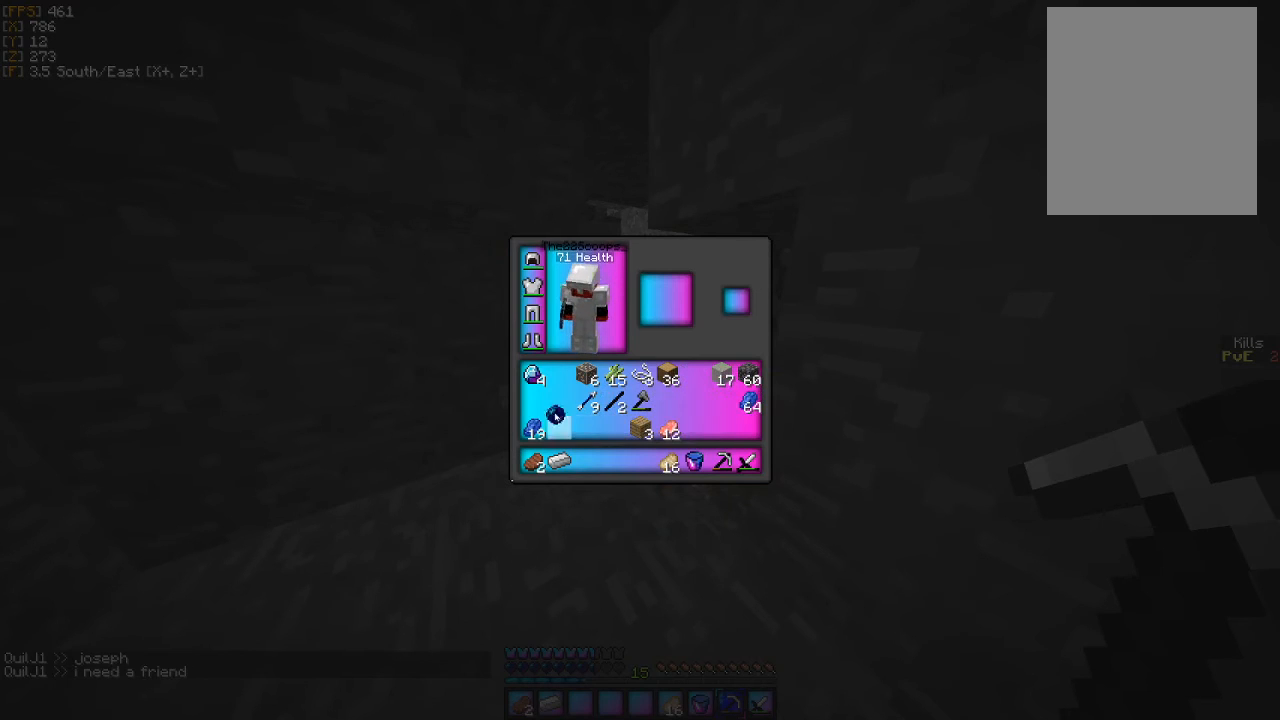
{"keys": [], "mouse": [], "events": []}
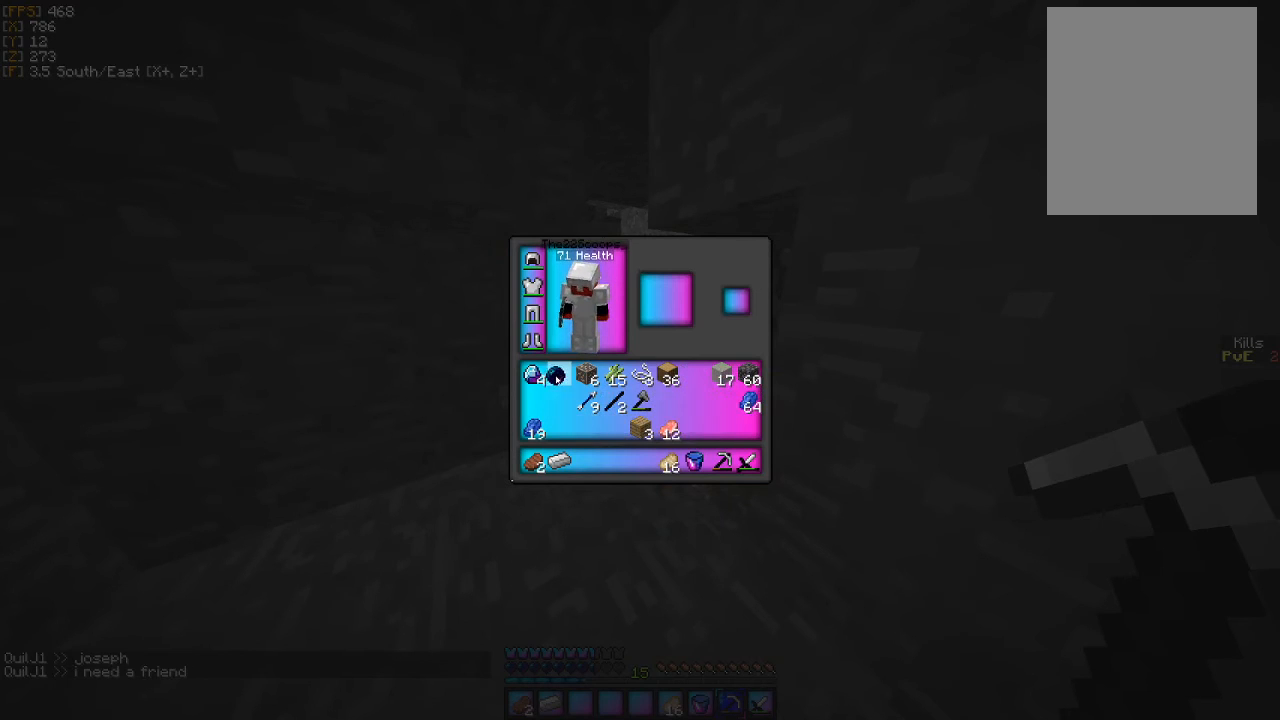
{"keys": [], "mouse": [], "events": []}
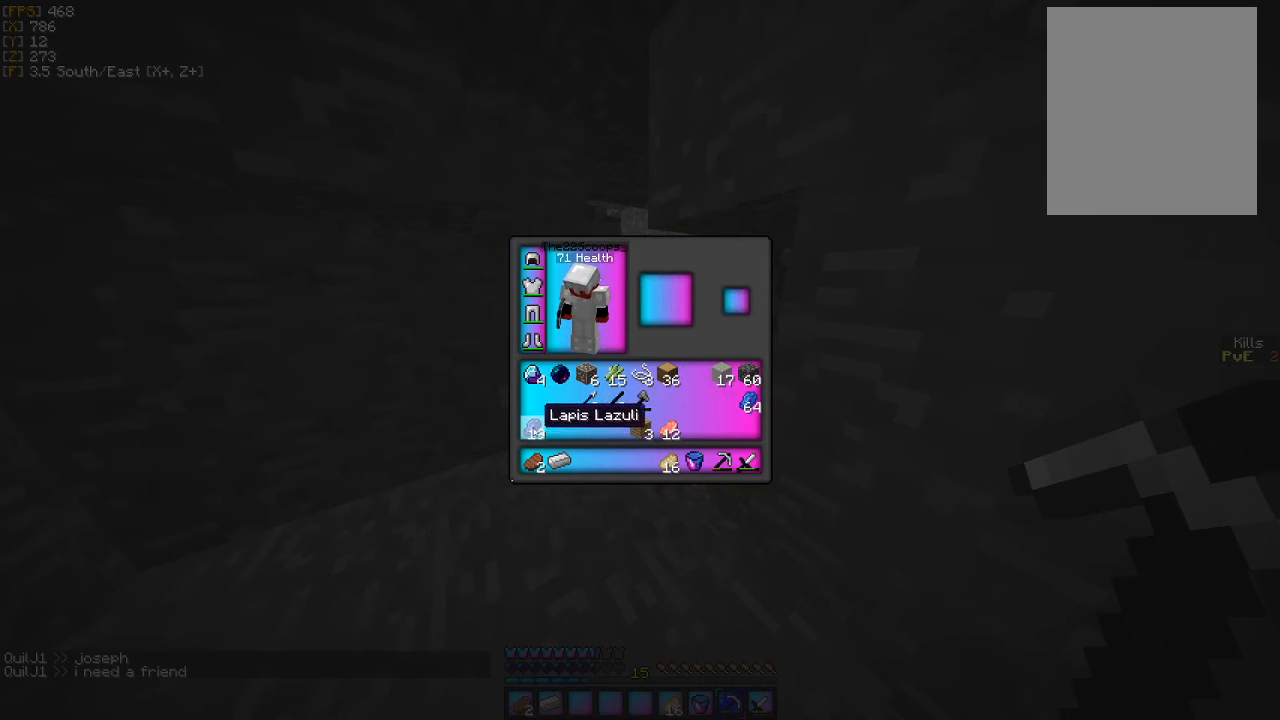
{"keys": ["w"], "mouse": [], "events": [[467, "w", "down"]]}
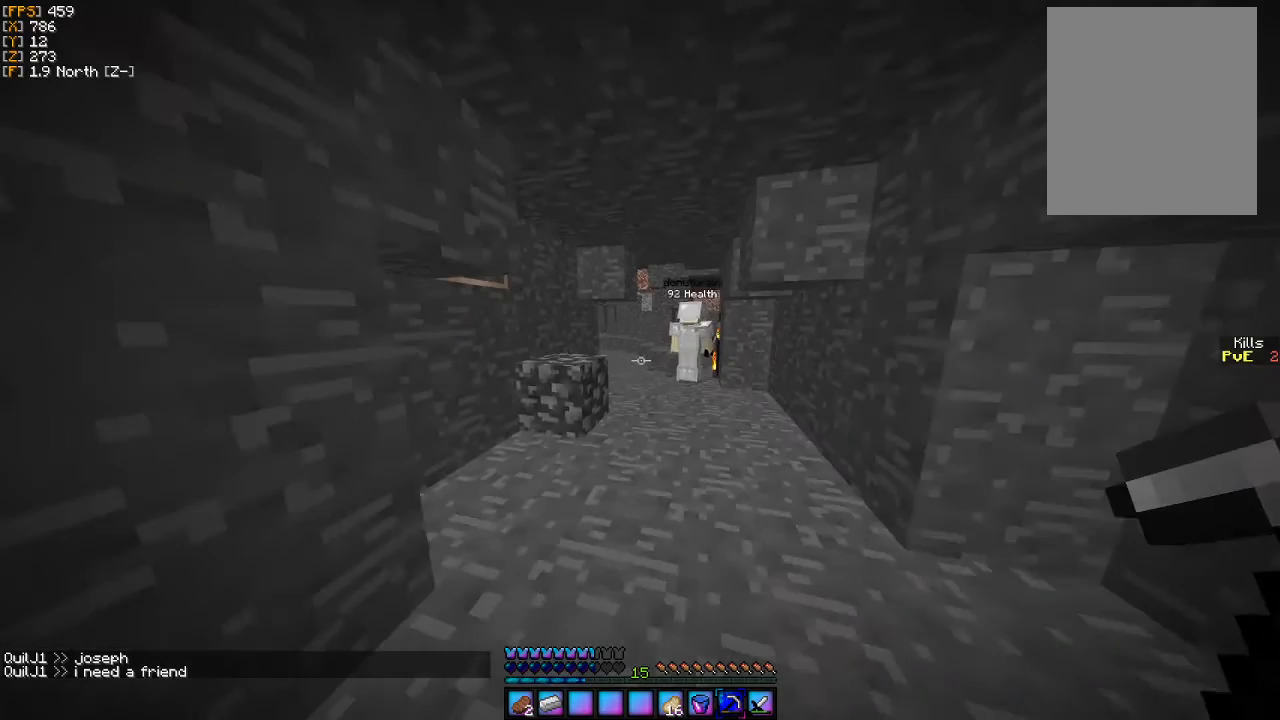
{"keys": ["w"], "mouse": [], "events": [[100, "w", "up"], [200, "w", "down"]]}
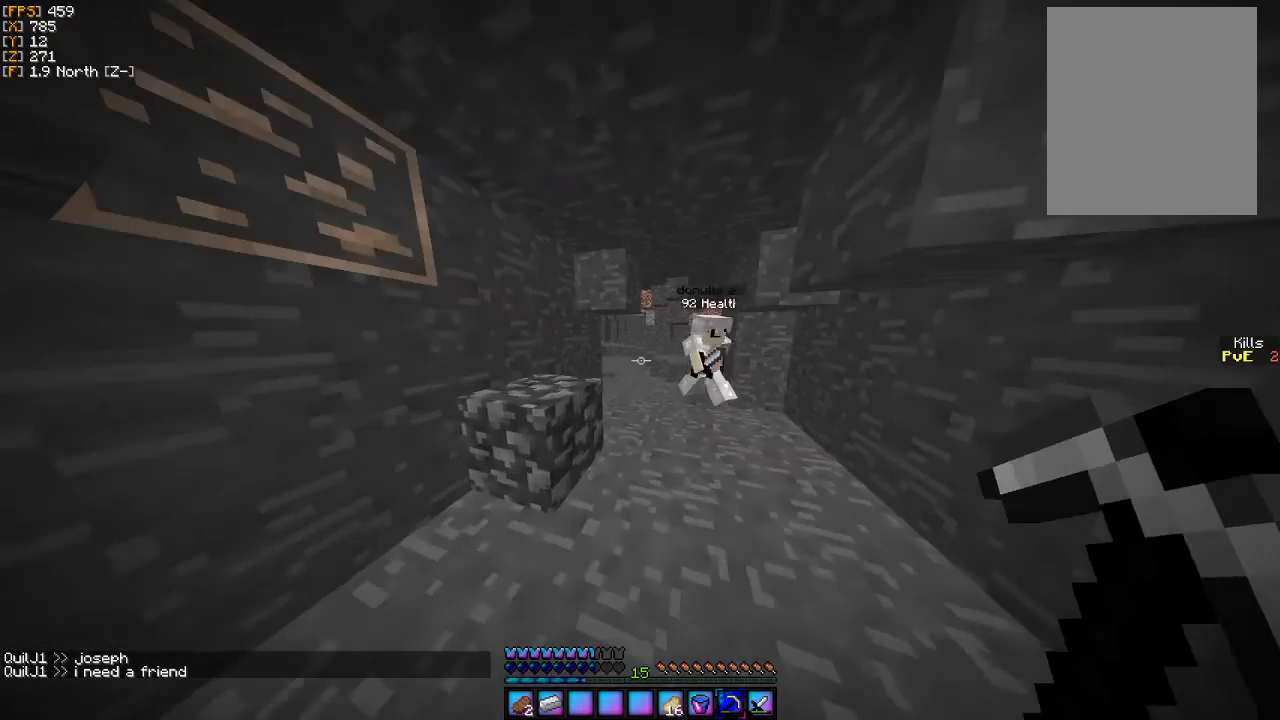
{"keys": [], "mouse": [], "events": [[33, "w", "up"]]}
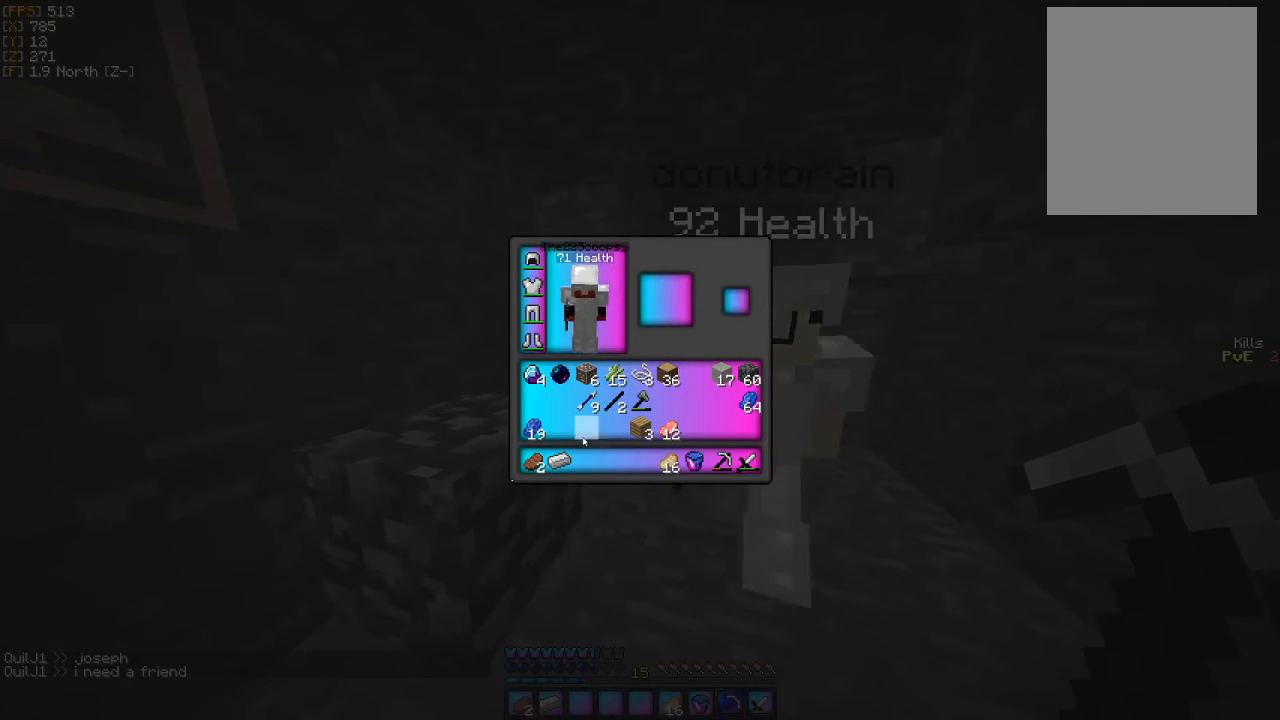
{"keys": [], "mouse": [], "events": []}
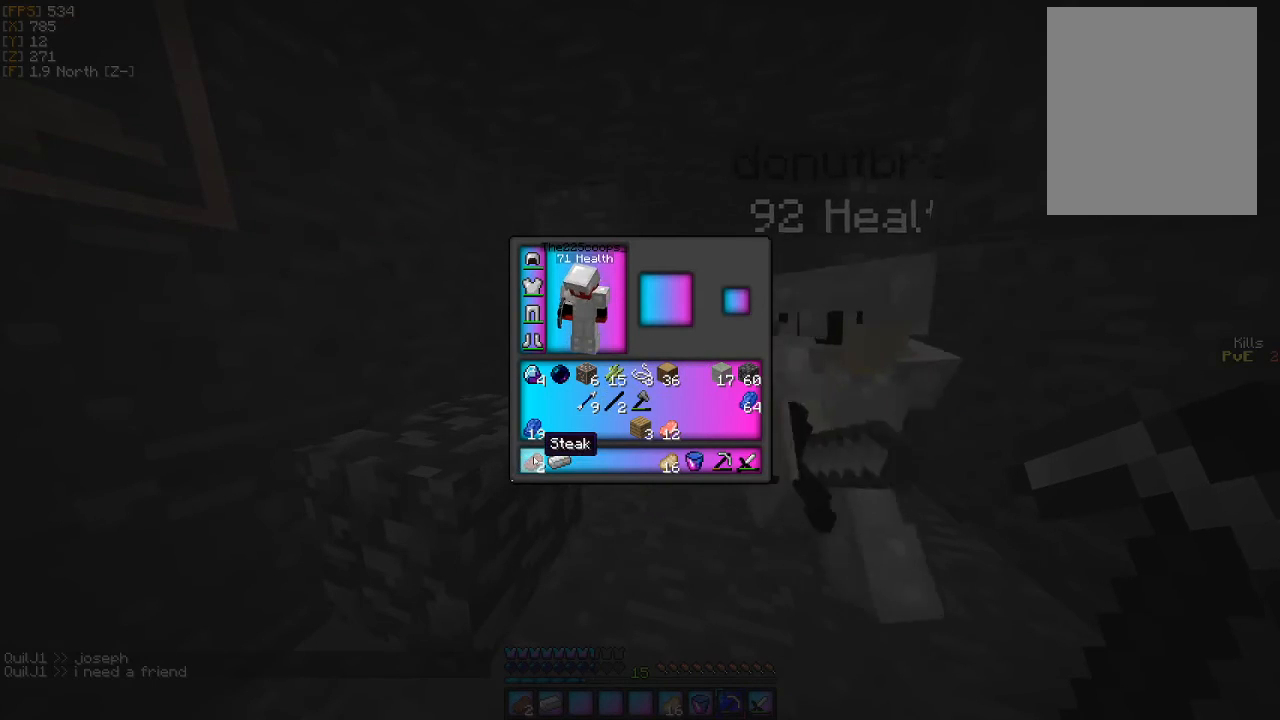
{"keys": [], "mouse": [], "events": []}
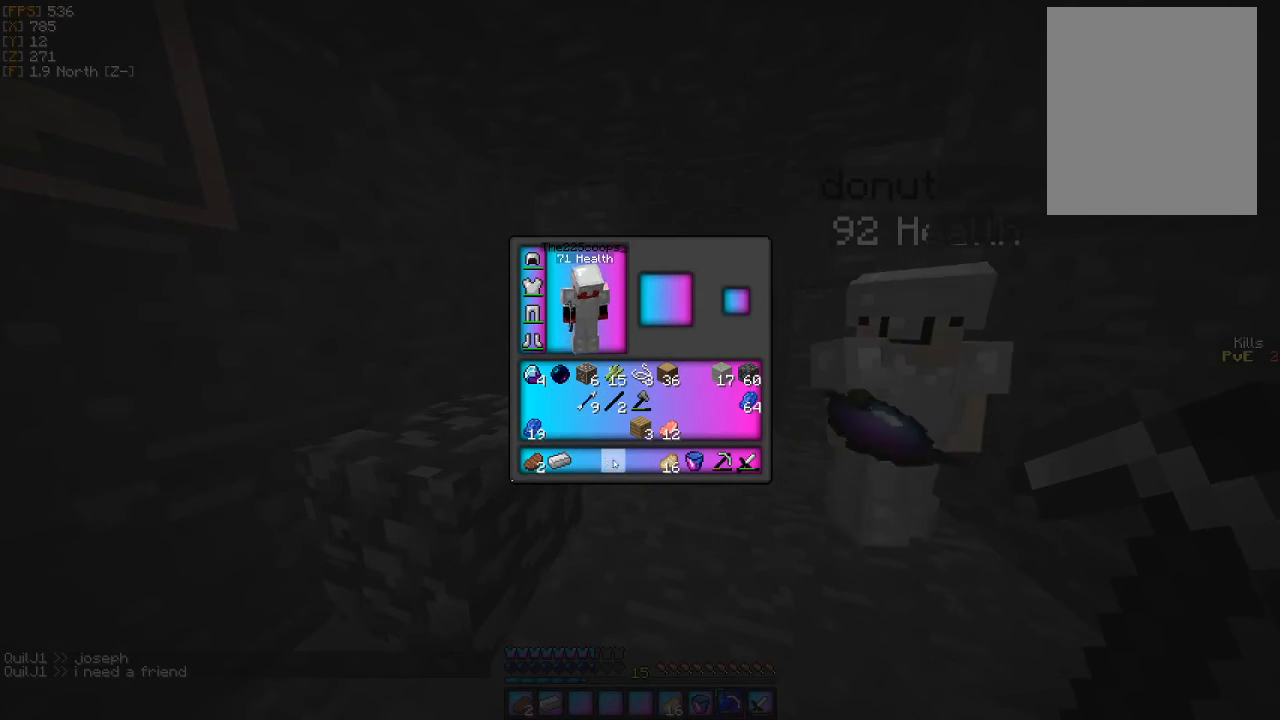
{"keys": [], "mouse": [], "events": []}
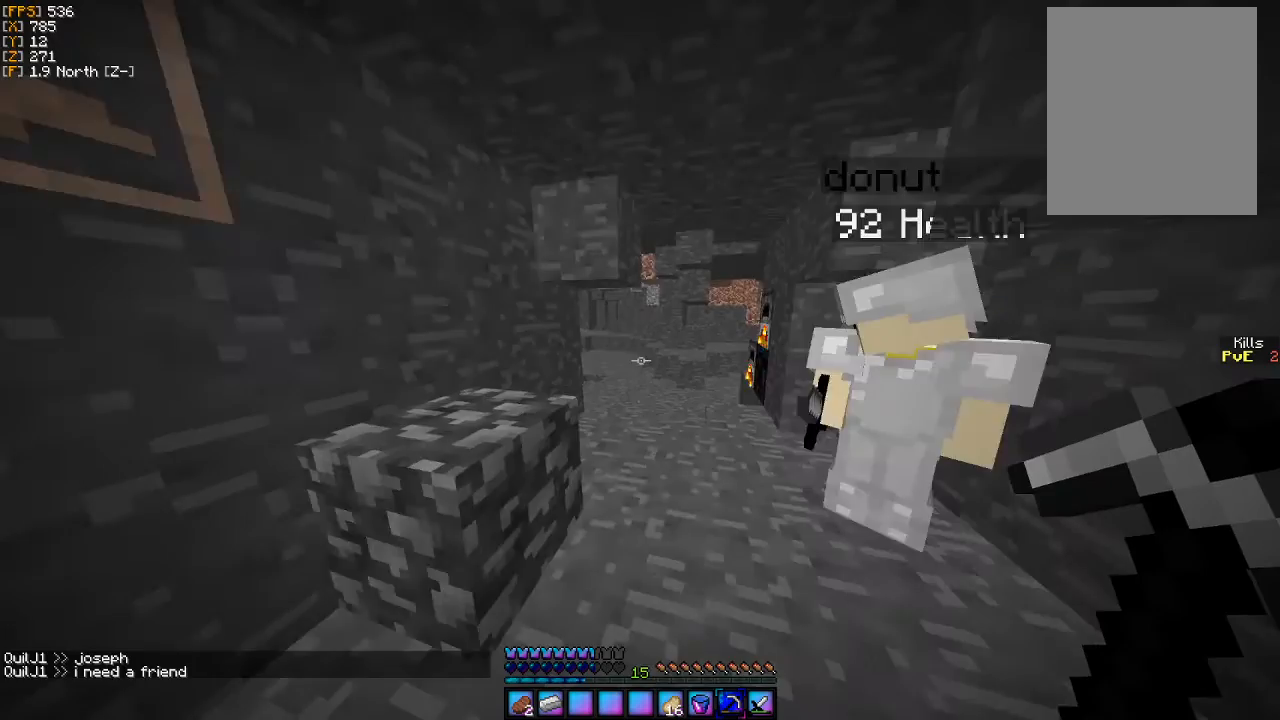
{"keys": [], "mouse": [], "events": [[167, "s", "down"], [300, "s", "up"]]}
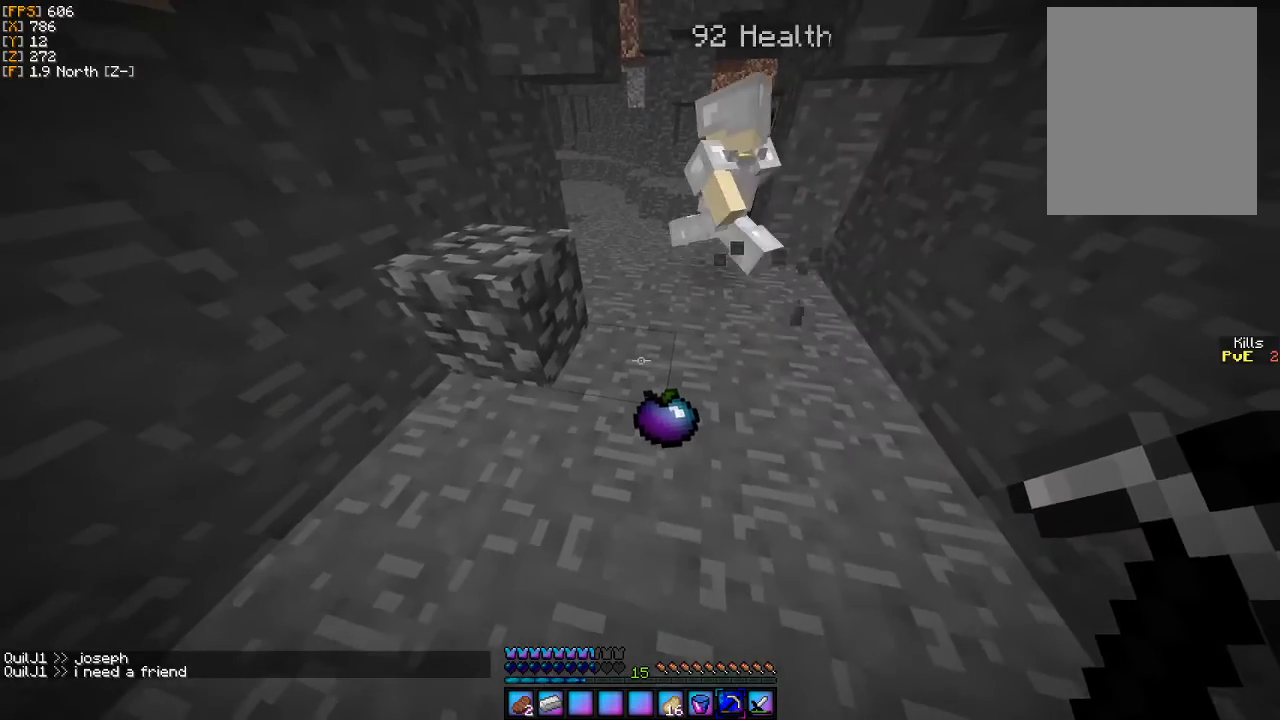
{"keys": [], "mouse": [], "events": []}
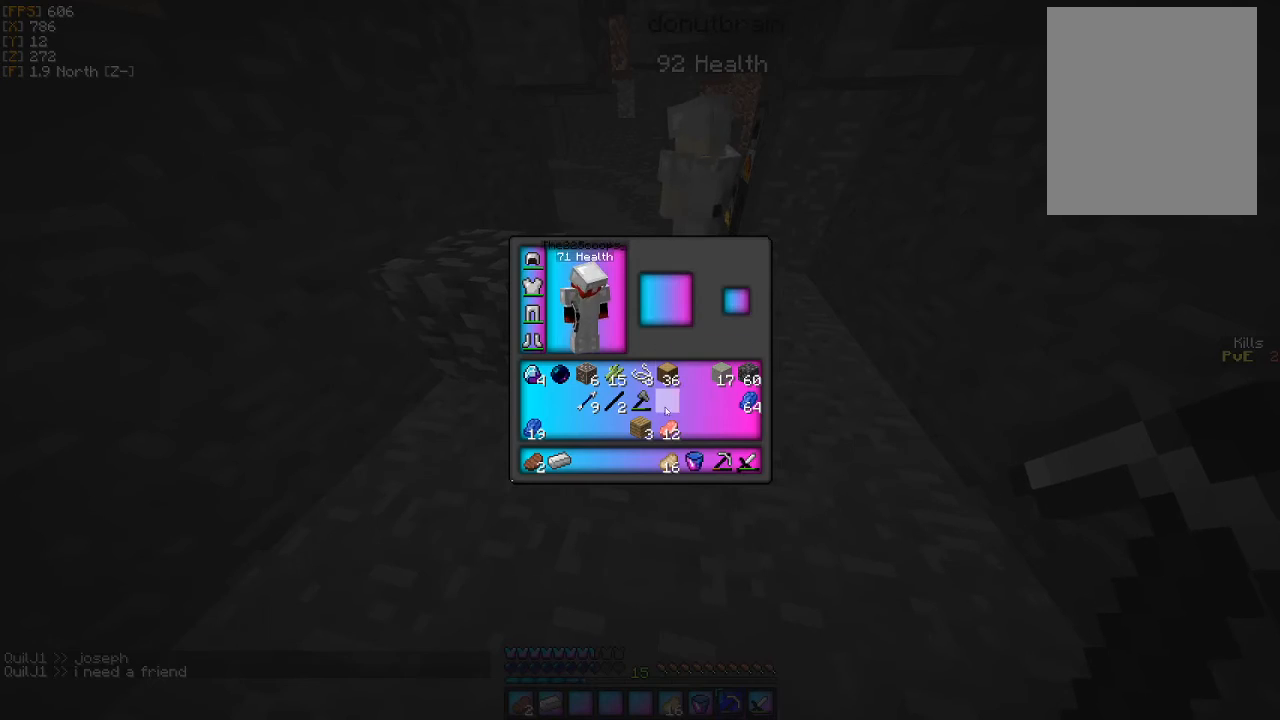
{"keys": [], "mouse": [], "events": []}
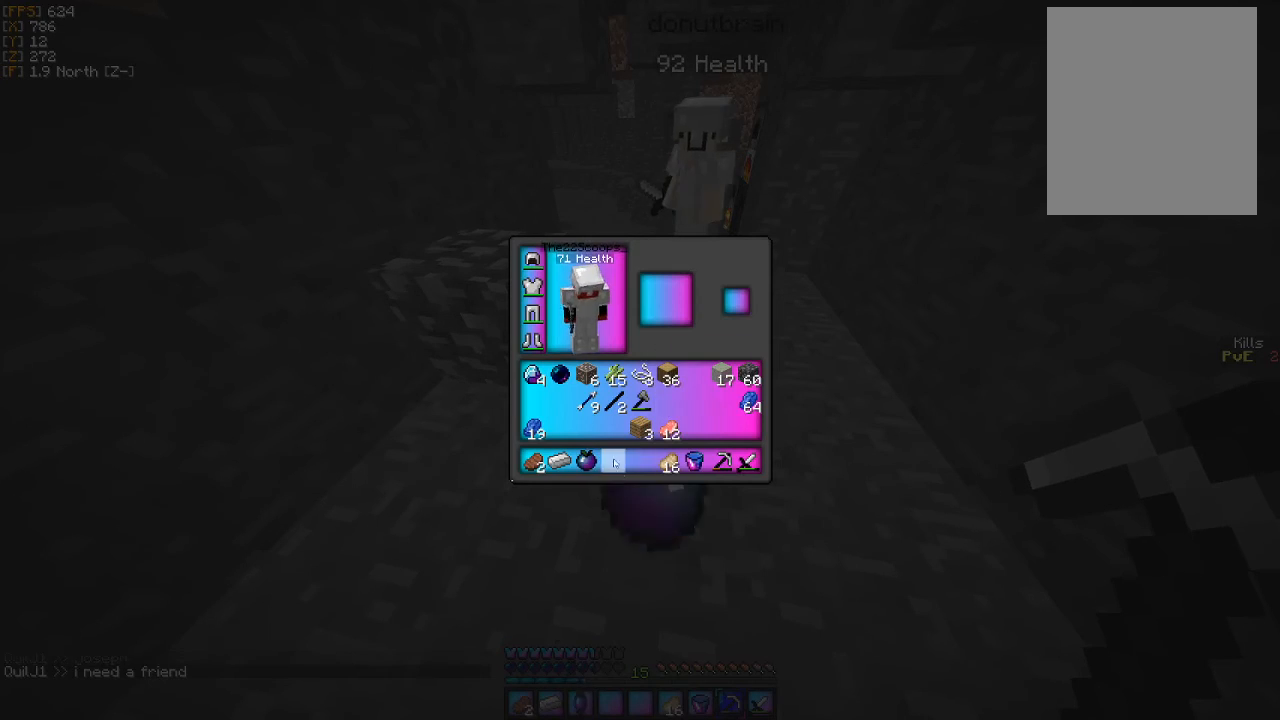
{"keys": [], "mouse": [], "events": [[433, "mouse_left", "down"], [500, "mouse_left", "up"]]}
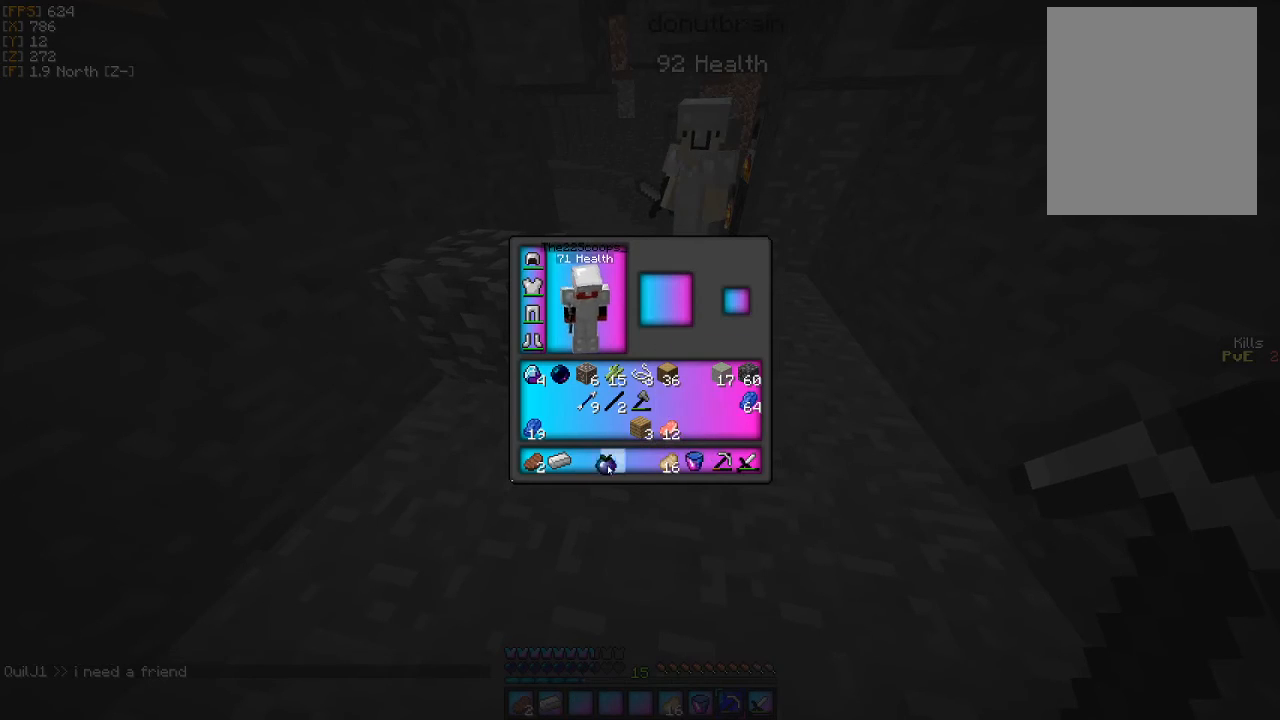
{"keys": [], "mouse": [], "events": [[333, "mouse_left", "down"], [400, "mouse_left", "up"]]}
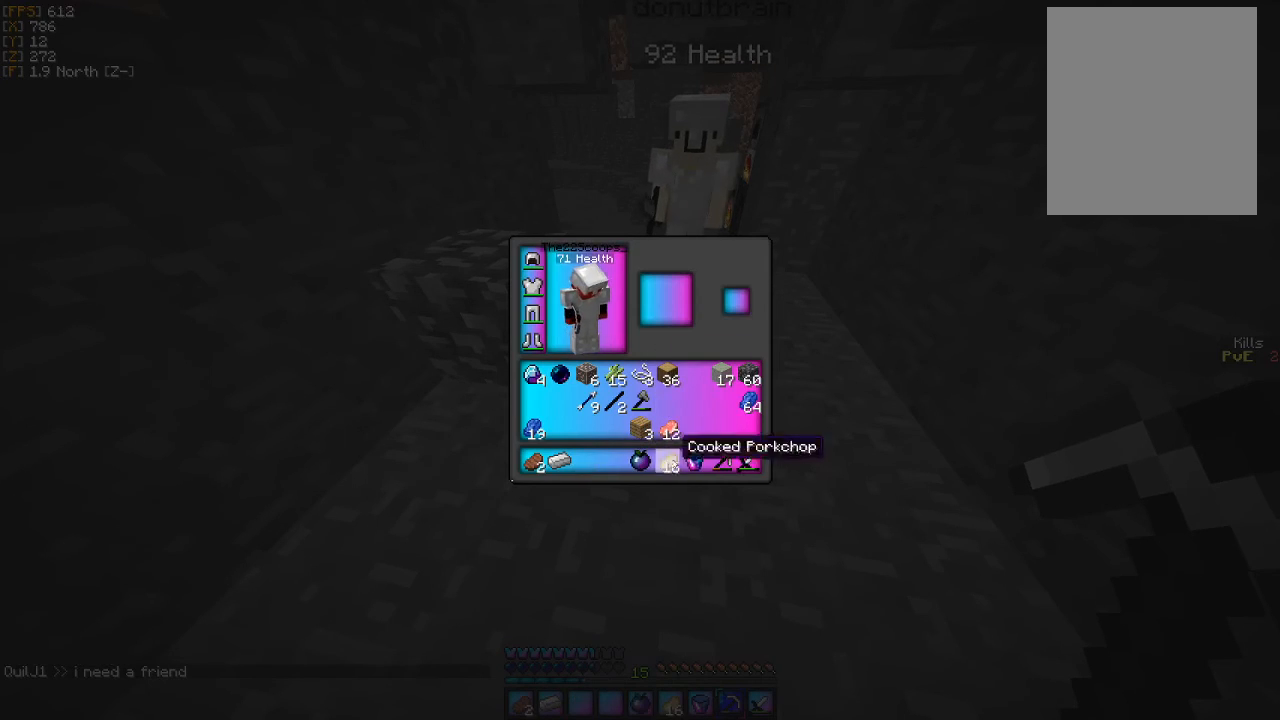
{"keys": [], "mouse": [], "events": []}
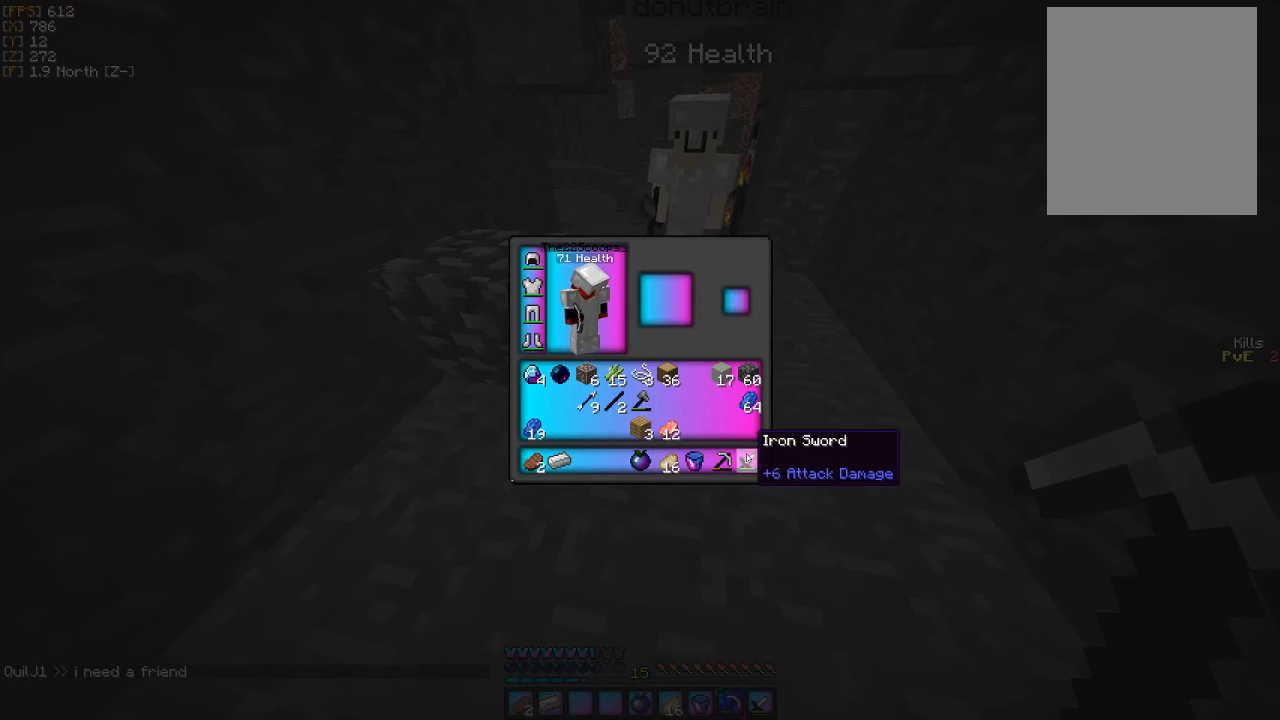
{"keys": [], "mouse": [], "events": []}
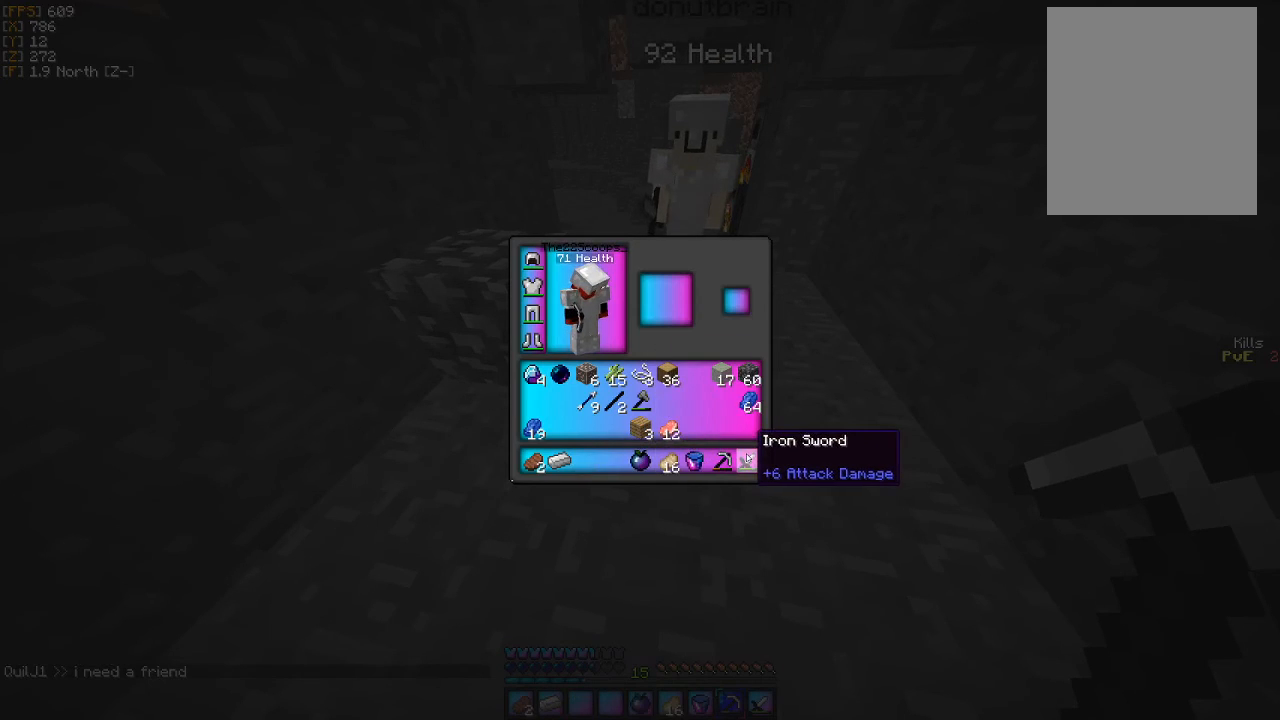
{"keys": [], "mouse": [], "events": []}
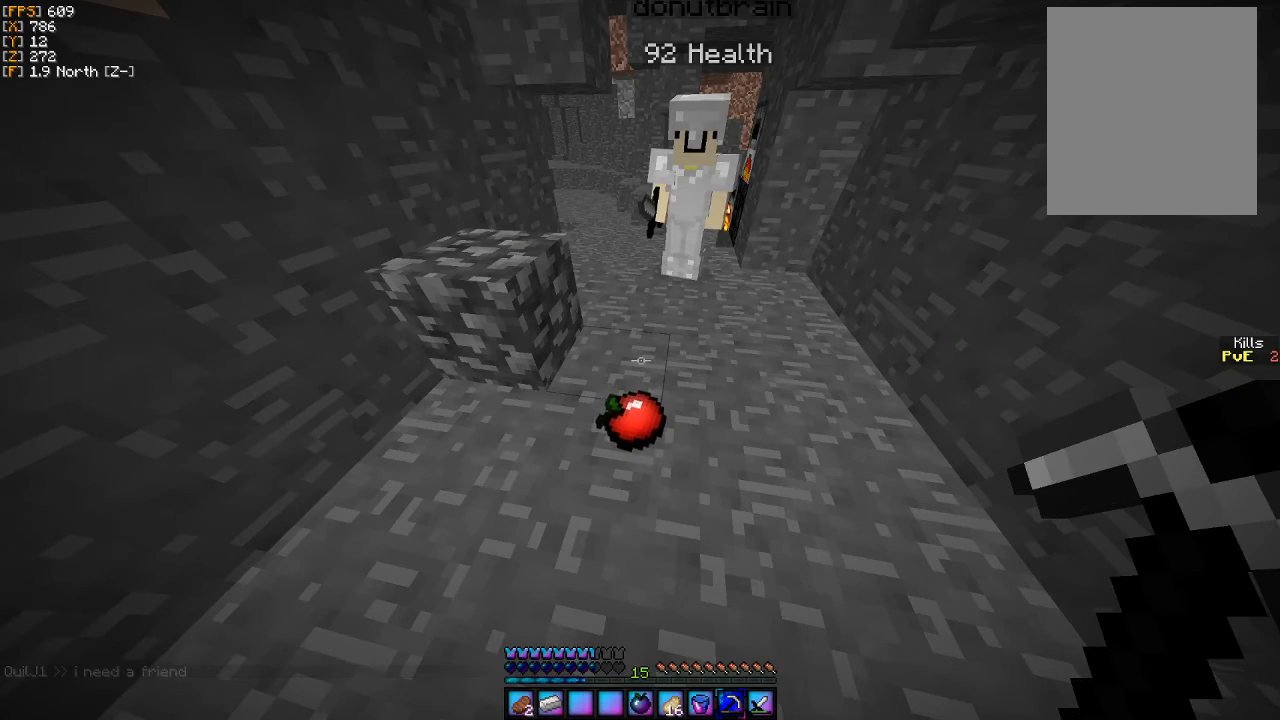
{"keys": [], "mouse": [], "events": []}